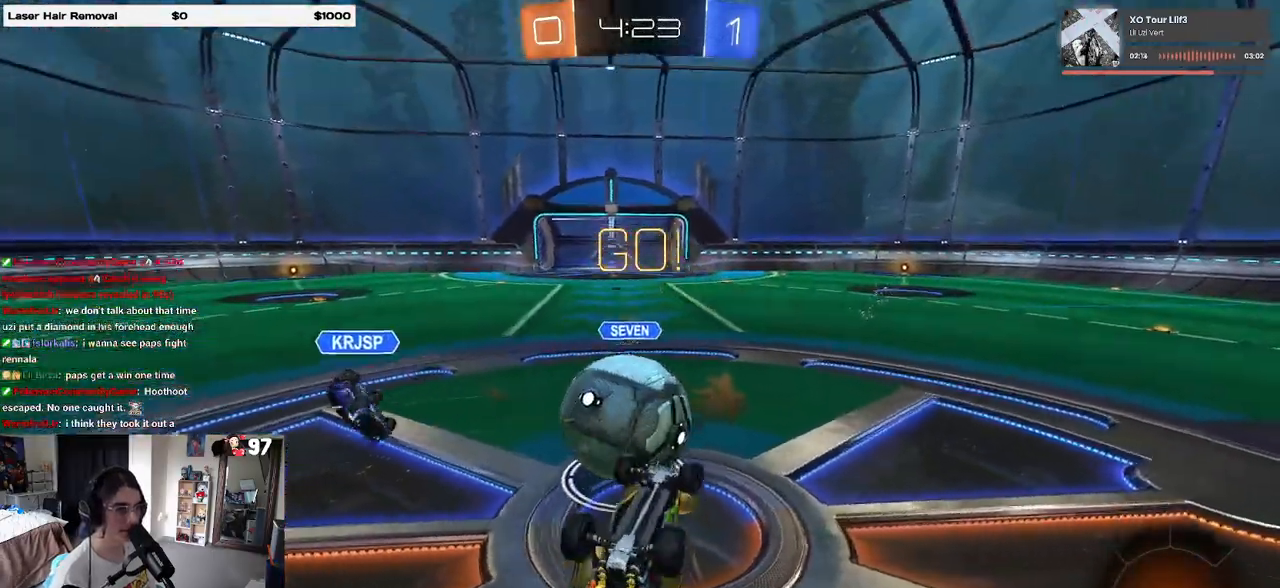
Gameplay with a controller (PlayStation layout); each line is a JSON object with the inputs held at the frame after it. "events" lists button and stick changes between this image and that frame as [ms after this image, input, new state], when the widget could be followed in between.
{"buttons": ["R2"], "left_stick": "left", "right_stick": "center", "events": [[183, "left_stick", "left"], [450, "SQUARE", "up"]]}
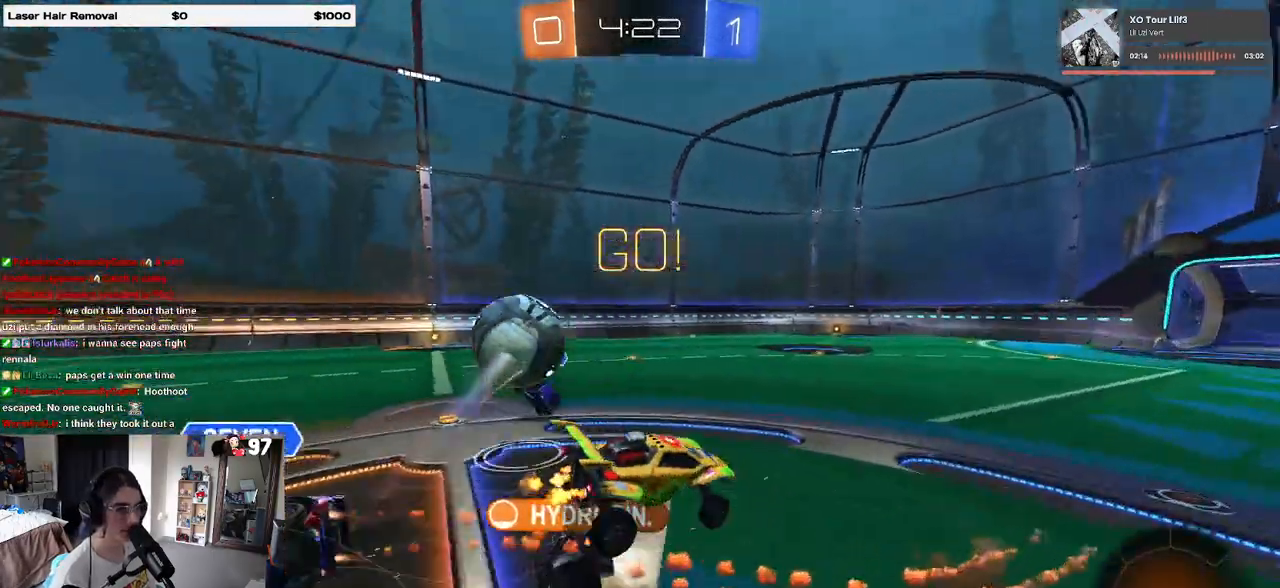
{"buttons": ["SQUARE", "R2"], "left_stick": "down-right", "right_stick": "center", "events": [[167, "left_stick", "center"], [283, "left_stick", "down-right"], [483, "SQUARE", "down"]]}
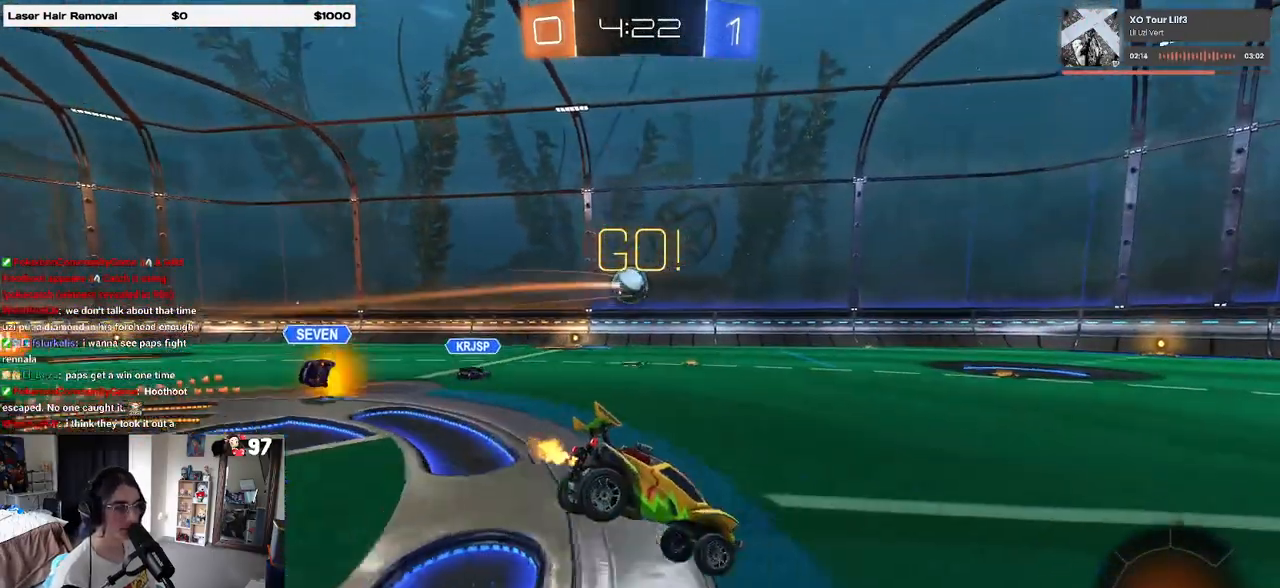
{"buttons": ["R2"], "left_stick": "left", "right_stick": "center", "events": [[50, "left_stick", "down-left"], [167, "SQUARE", "up"], [167, "left_stick", "center"], [433, "left_stick", "left"]]}
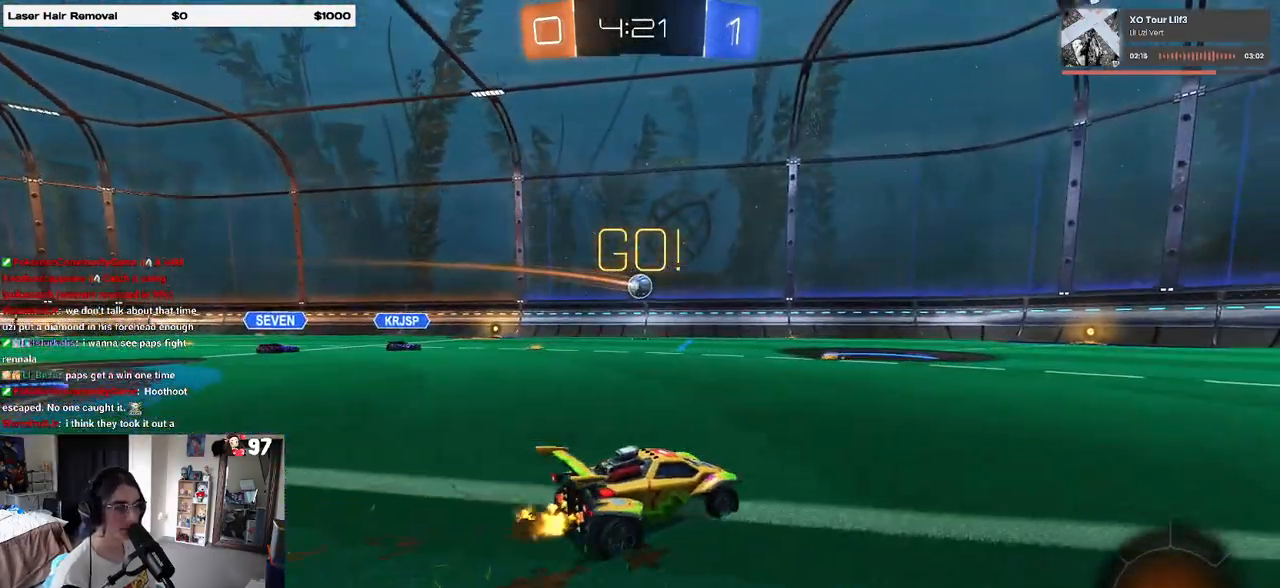
{"buttons": ["R2"], "left_stick": "center", "right_stick": "center", "events": [[367, "left_stick", "center"]]}
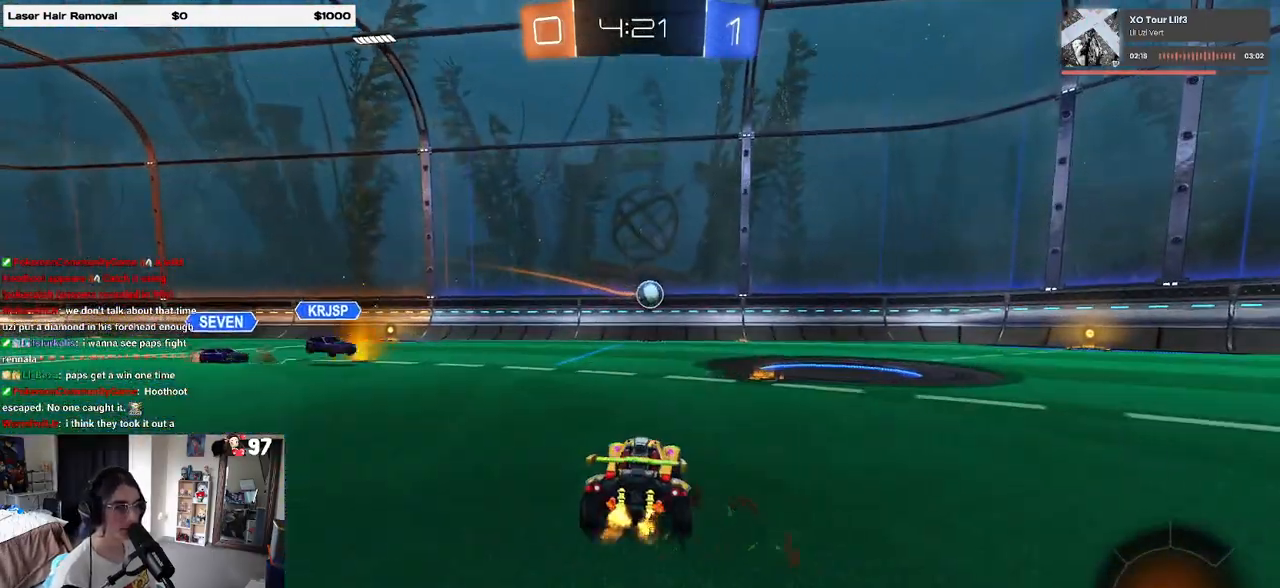
{"buttons": ["R2"], "left_stick": "left", "right_stick": "center", "events": [[233, "left_stick", "left"]]}
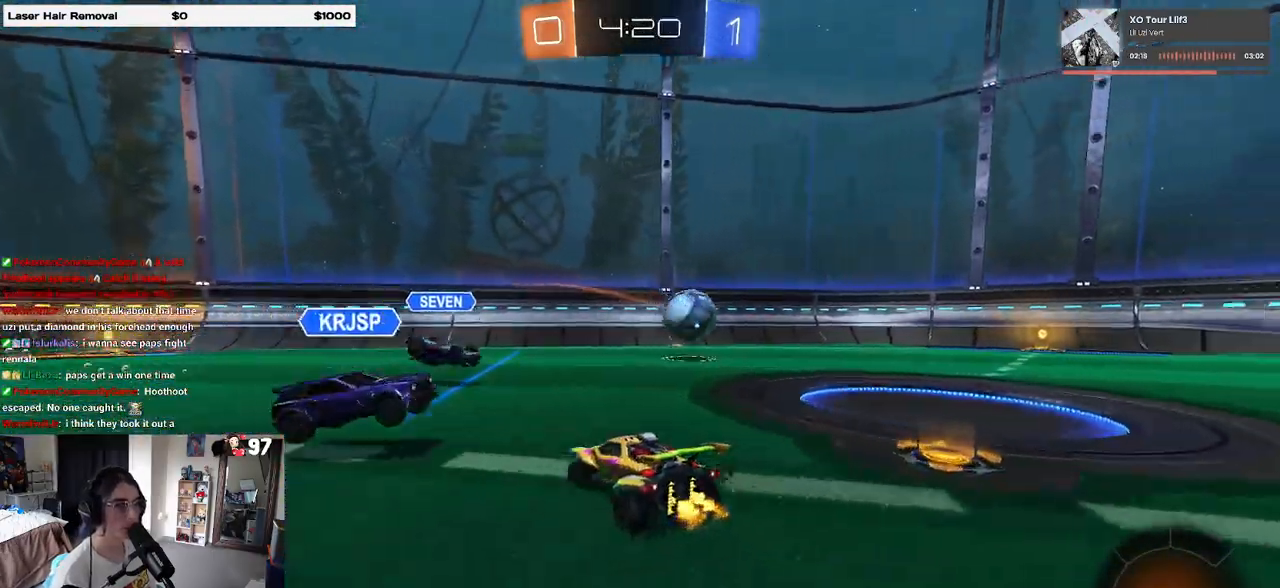
{"buttons": ["R2"], "left_stick": "center", "right_stick": "center", "events": [[17, "left_stick", "right"], [150, "left_stick", "left"], [250, "left_stick", "center"], [300, "left_stick", "right"], [450, "left_stick", "center"]]}
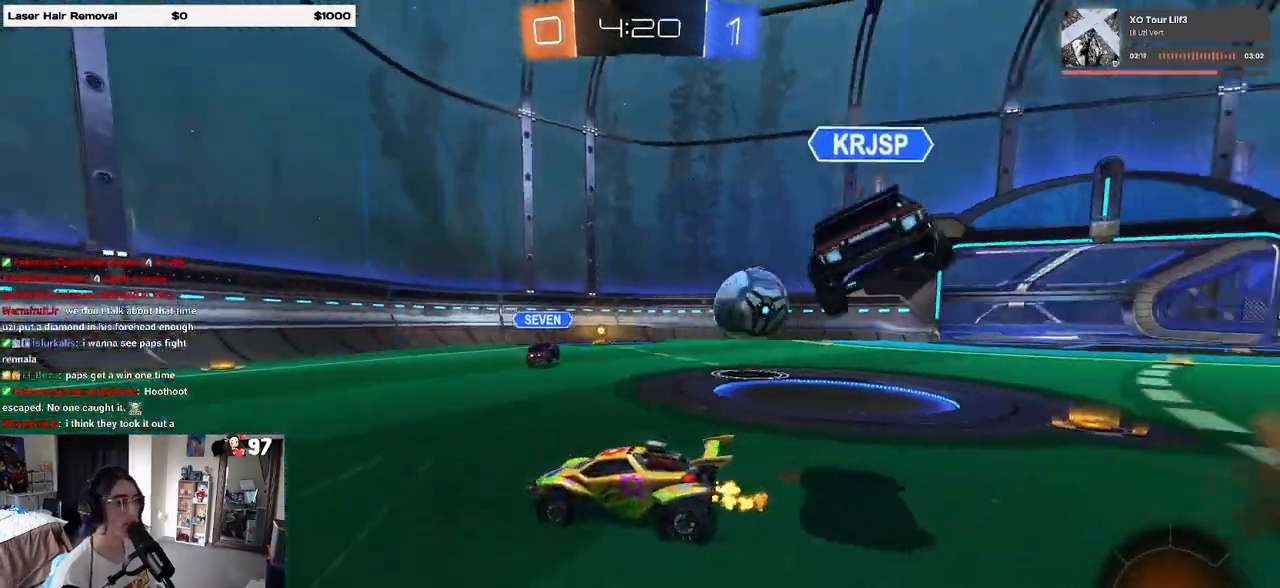
{"buttons": ["R2"], "left_stick": "center", "right_stick": "center", "events": [[17, "left_stick", "left"], [367, "left_stick", "center"]]}
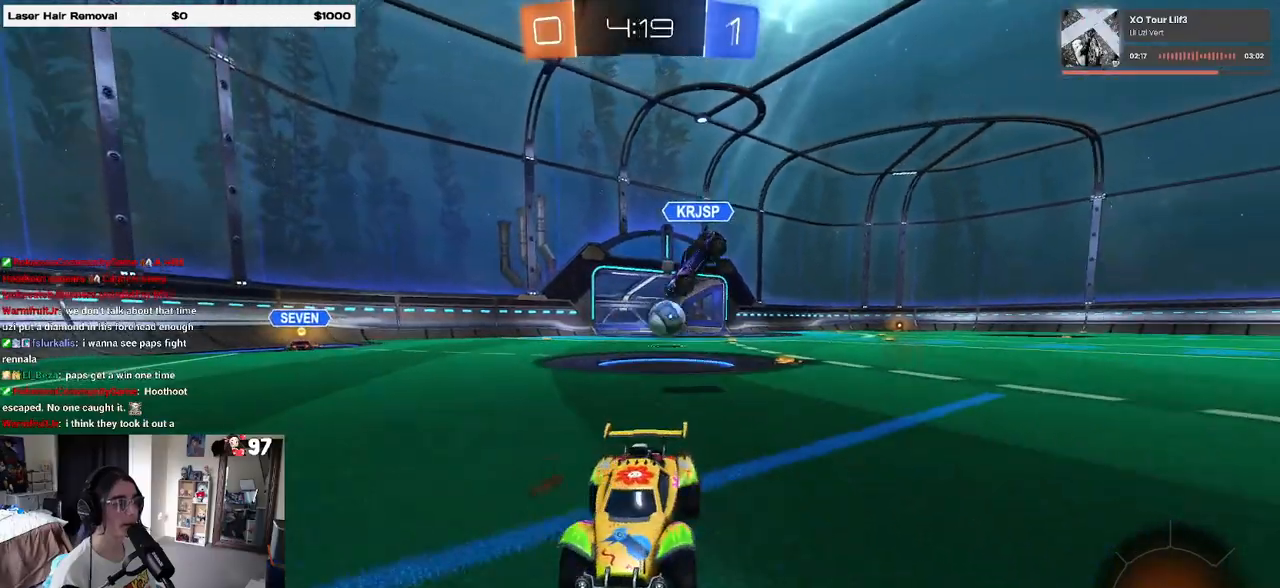
{"buttons": ["R2"], "left_stick": "center", "right_stick": "center", "events": [[133, "left_stick", "left"], [250, "left_stick", "center"]]}
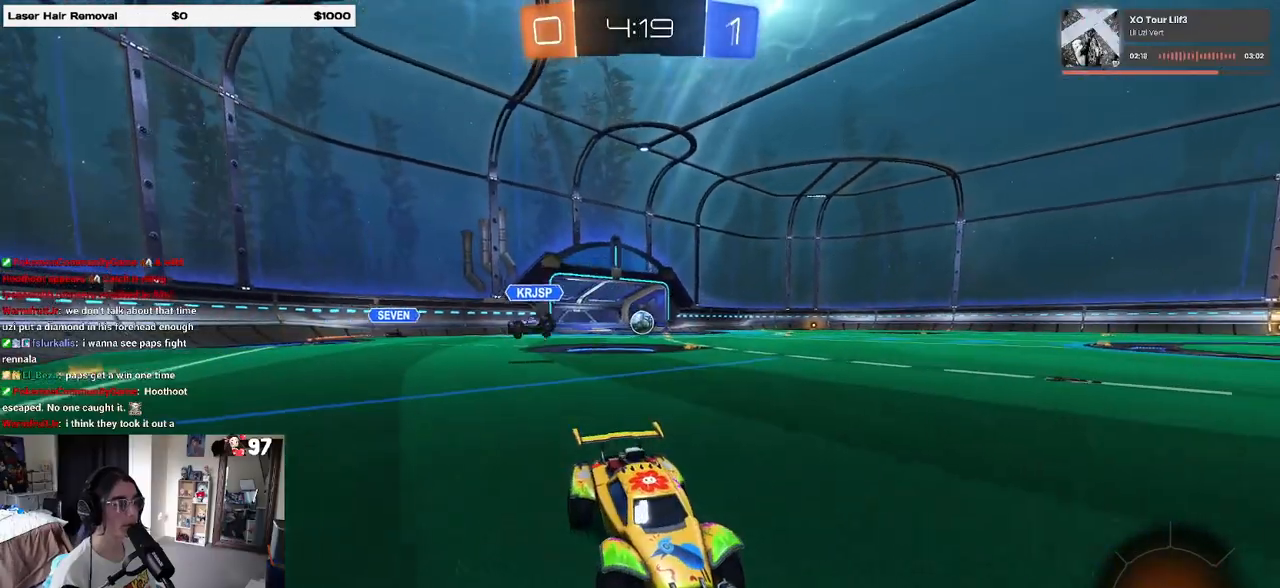
{"buttons": ["R2"], "left_stick": "center", "right_stick": "center", "events": [[217, "left_stick", "left"], [383, "left_stick", "center"]]}
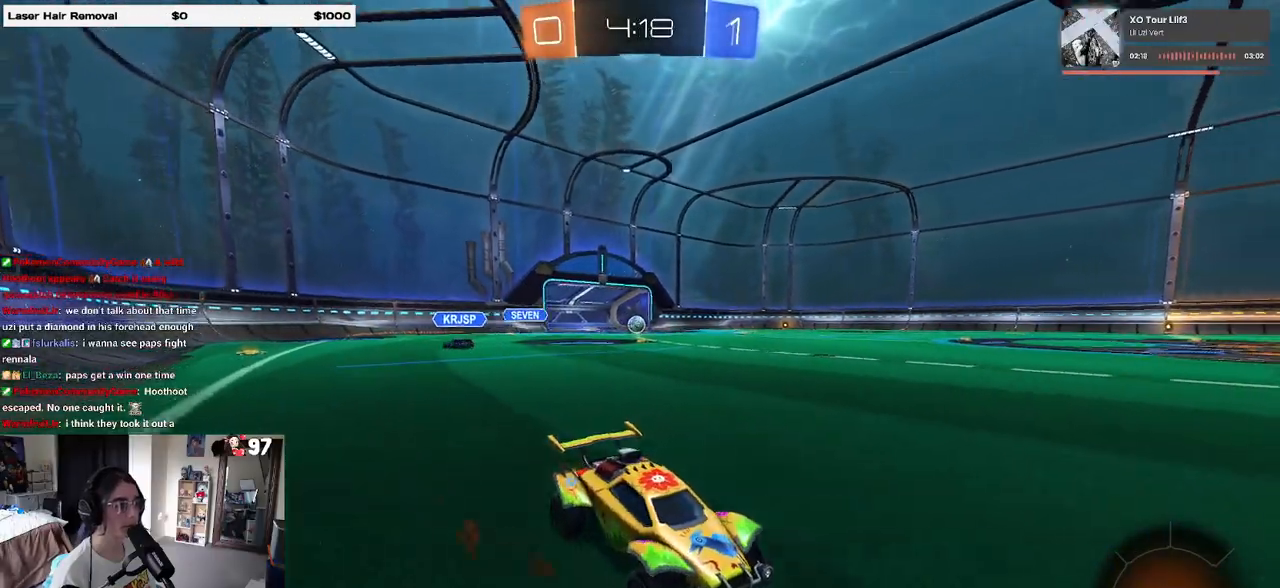
{"buttons": ["R2"], "left_stick": "center", "right_stick": "center", "events": []}
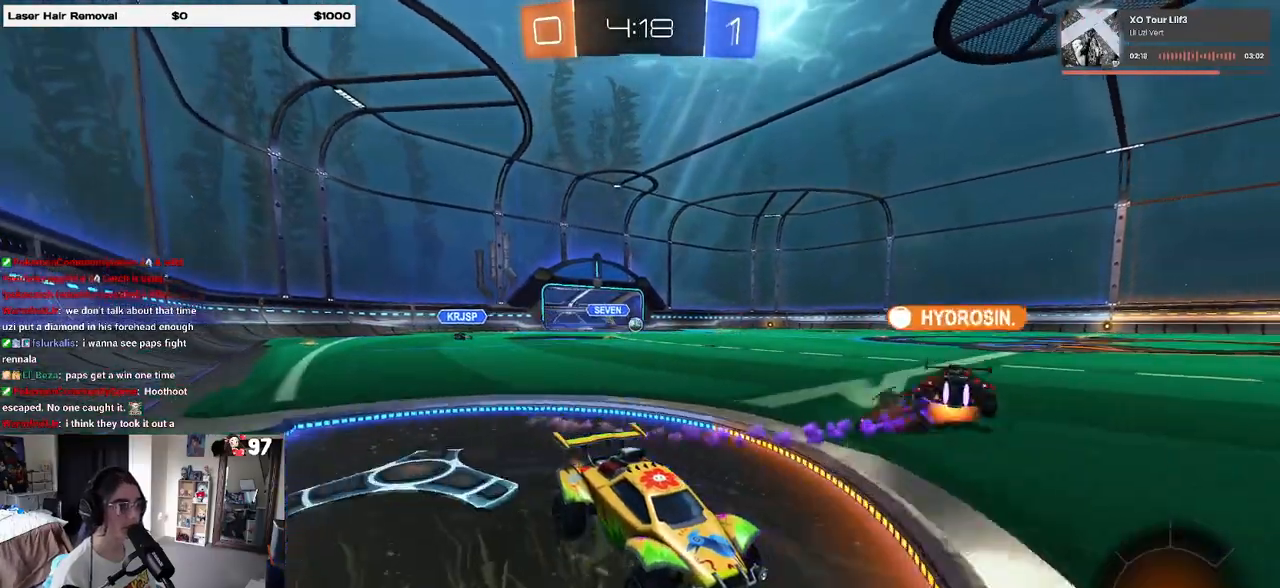
{"buttons": ["TRIANGLE", "R2"], "left_stick": "down-left", "right_stick": "center", "events": [[83, "CROSS", "down"], [150, "left_stick", "up-left"], [183, "CROSS", "up"], [233, "CROSS", "down"], [300, "left_stick", "down-left"], [350, "CROSS", "up"], [383, "TRIANGLE", "down"]]}
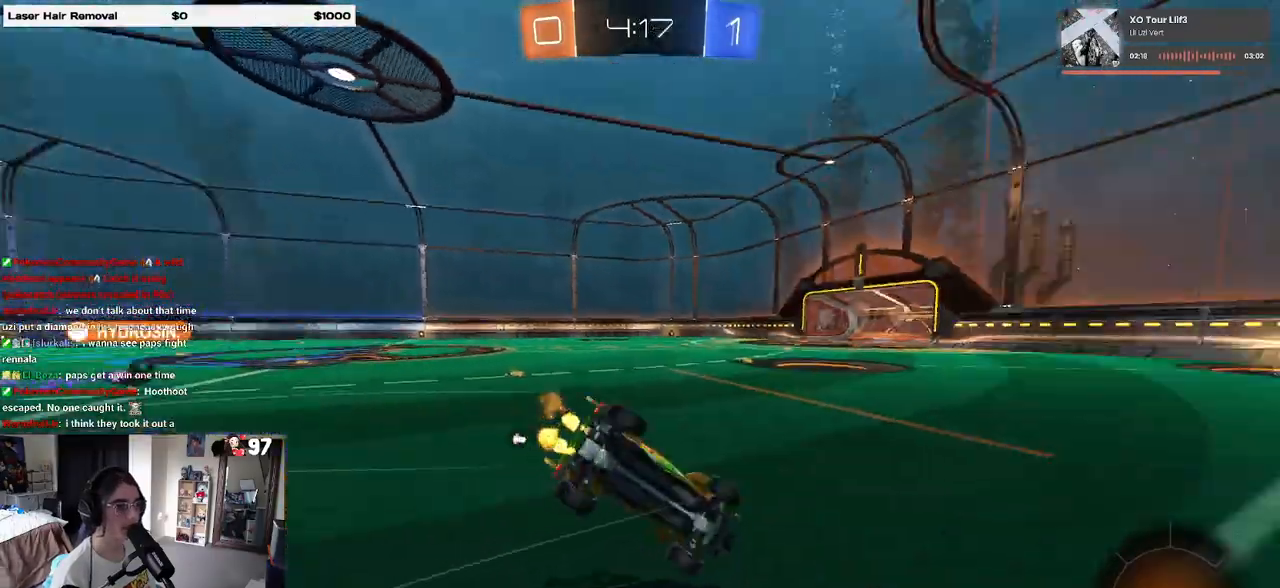
{"buttons": ["SQUARE", "R2"], "left_stick": "down-left", "right_stick": "center", "events": [[83, "TRIANGLE", "up"], [217, "SQUARE", "down"]]}
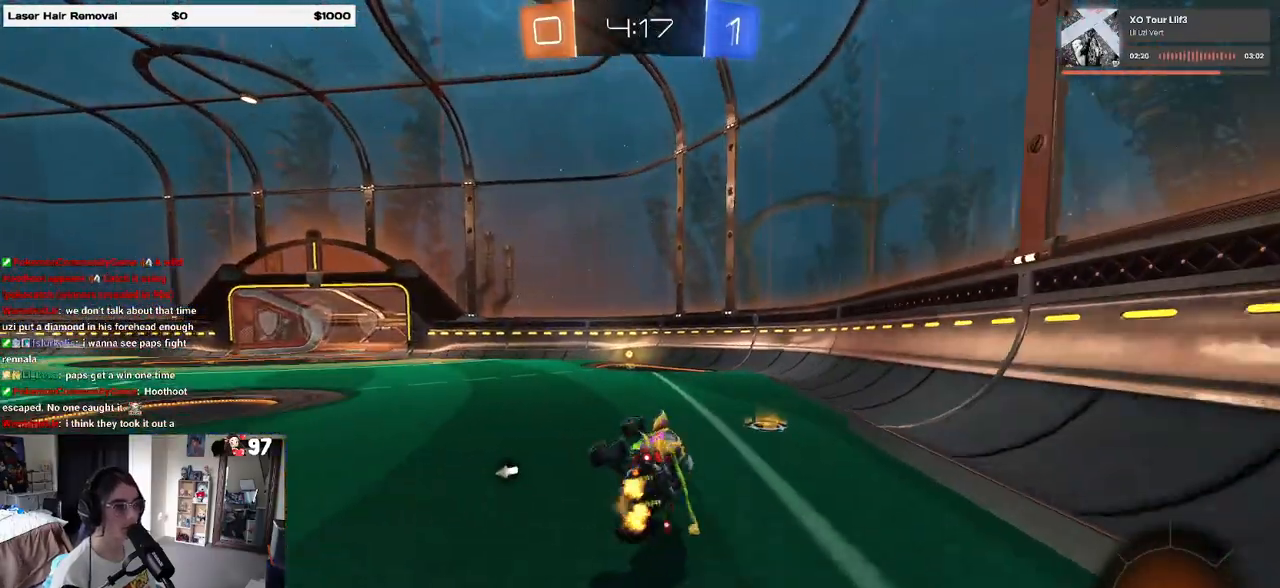
{"buttons": ["R2"], "left_stick": "center", "right_stick": "center", "events": [[17, "SQUARE", "up"], [100, "left_stick", "center"], [167, "TRIANGLE", "down"], [250, "TRIANGLE", "up"]]}
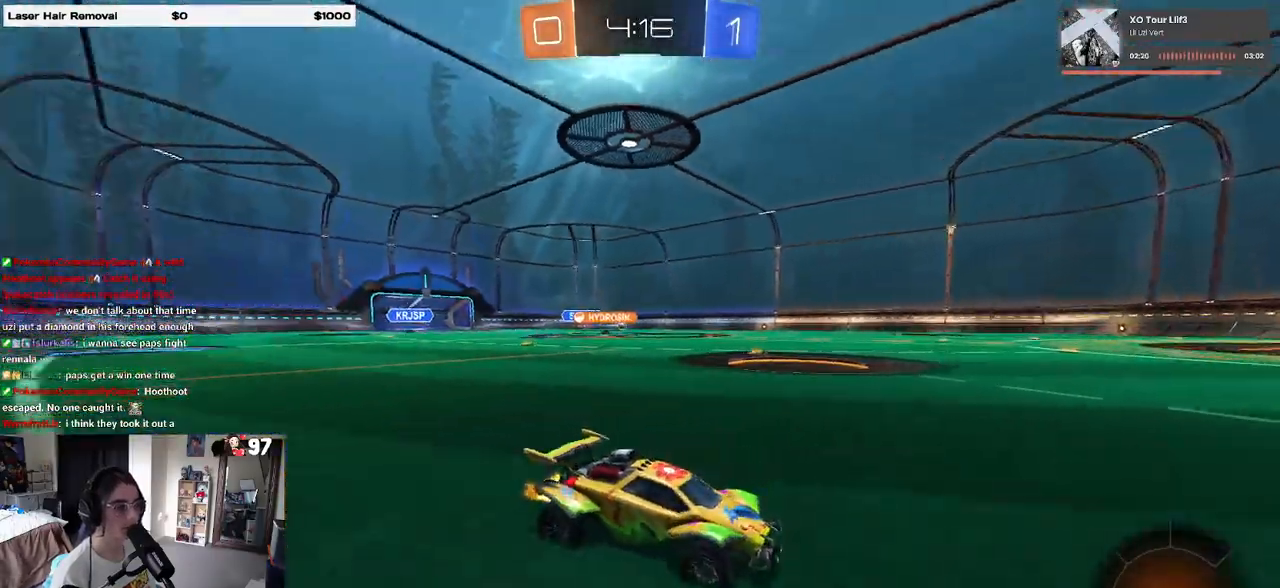
{"buttons": ["R2"], "left_stick": "left", "right_stick": "center", "events": [[383, "left_stick", "left"], [400, "SQUARE", "down"], [500, "SQUARE", "up"]]}
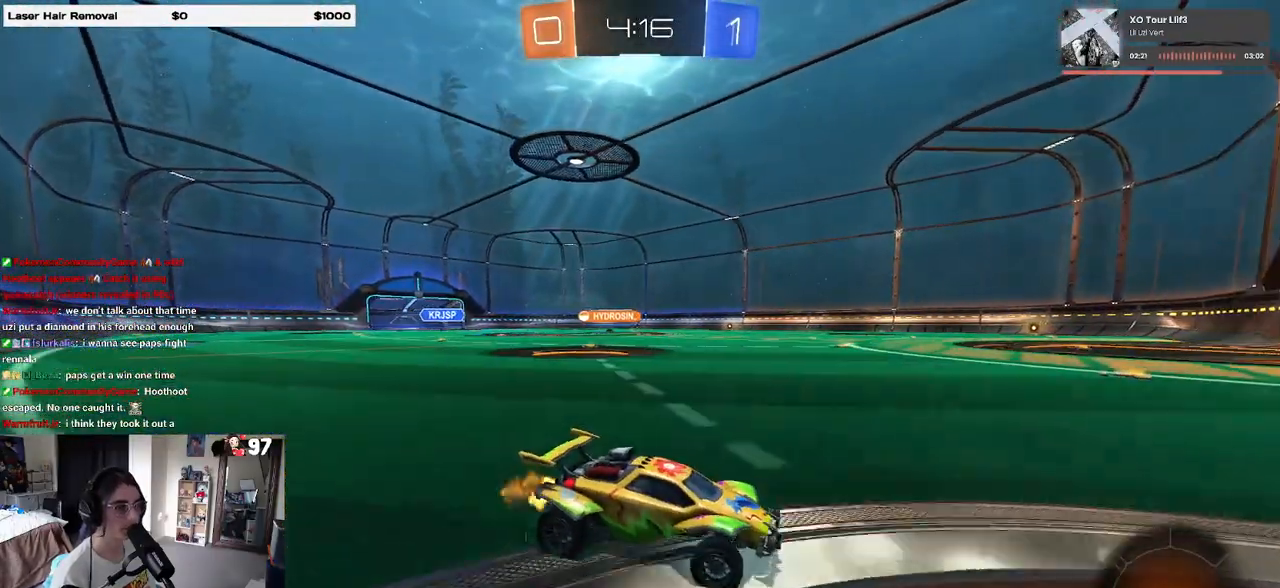
{"buttons": ["R2"], "left_stick": "left", "right_stick": "center", "events": []}
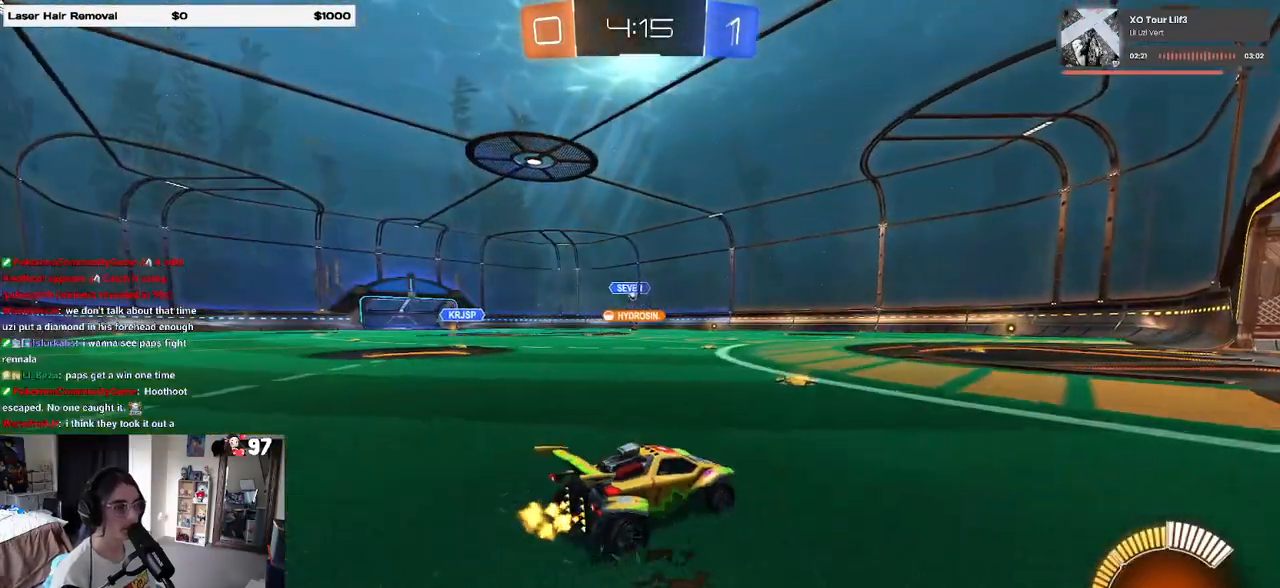
{"buttons": ["R2"], "left_stick": "center", "right_stick": "center", "events": [[200, "left_stick", "center"]]}
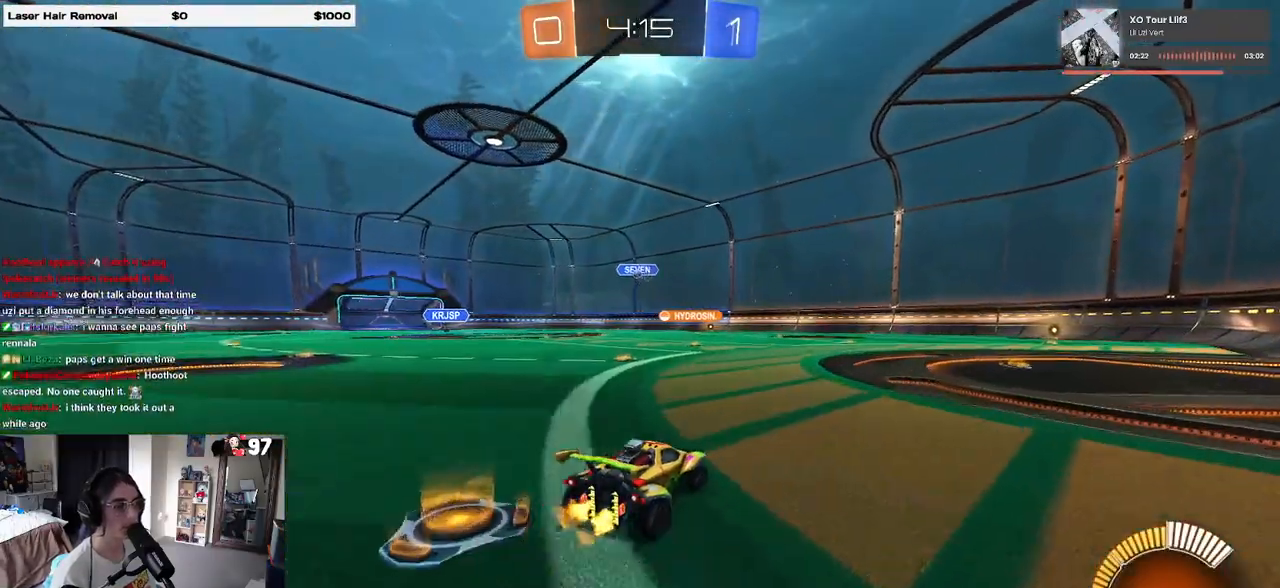
{"buttons": ["R2"], "left_stick": "right", "right_stick": "center", "events": [[83, "left_stick", "right"]]}
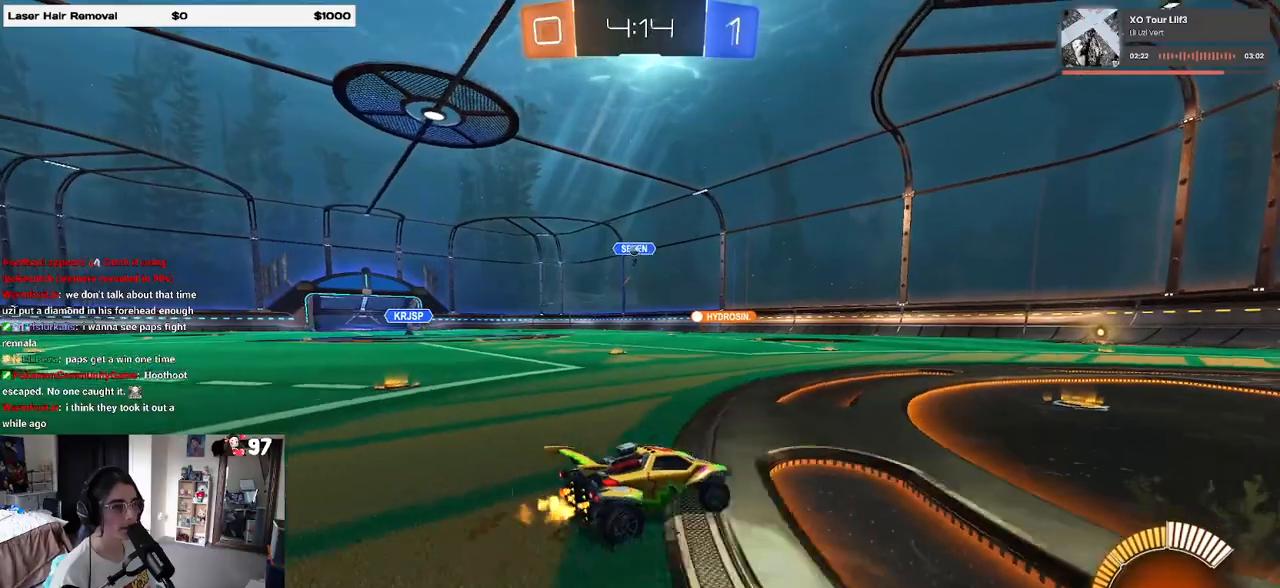
{"buttons": ["R2"], "left_stick": "left", "right_stick": "center", "events": [[67, "left_stick", "center"], [250, "left_stick", "left"]]}
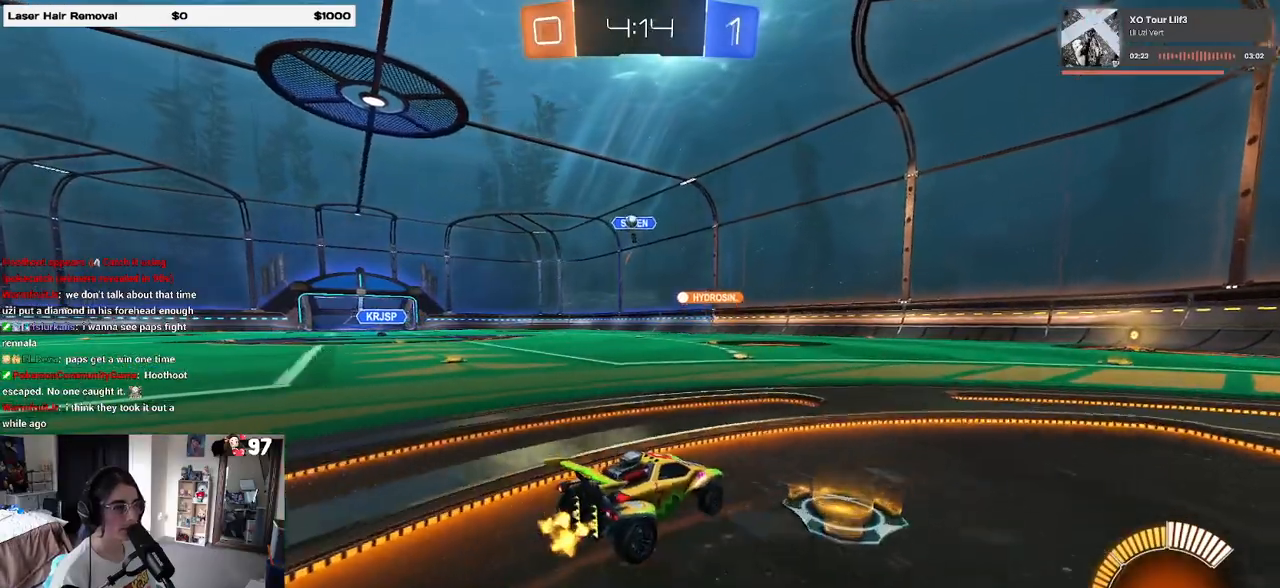
{"buttons": ["R2"], "left_stick": "down-right", "right_stick": "center", "events": [[67, "left_stick", "center"], [300, "left_stick", "down-right"]]}
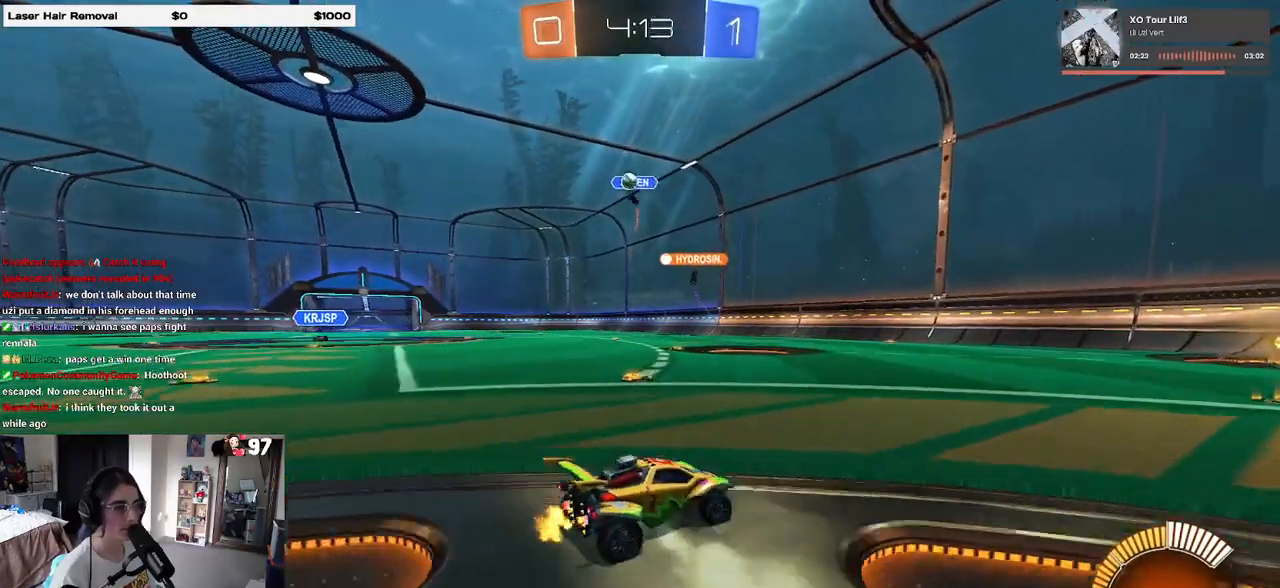
{"buttons": ["SQUARE", "R2"], "left_stick": "down-right", "right_stick": "center", "events": [[33, "left_stick", "center"], [267, "left_stick", "down-right"], [350, "SQUARE", "down"]]}
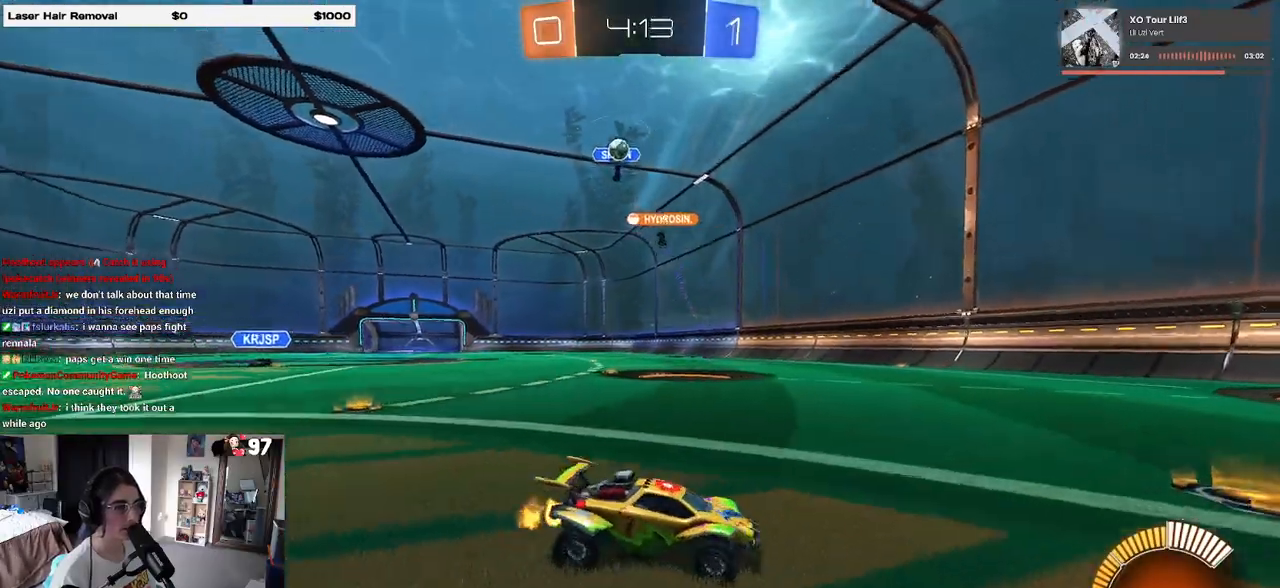
{"buttons": ["R2"], "left_stick": "center", "right_stick": "center", "events": [[17, "SQUARE", "up"], [50, "left_stick", "right"], [283, "left_stick", "center"]]}
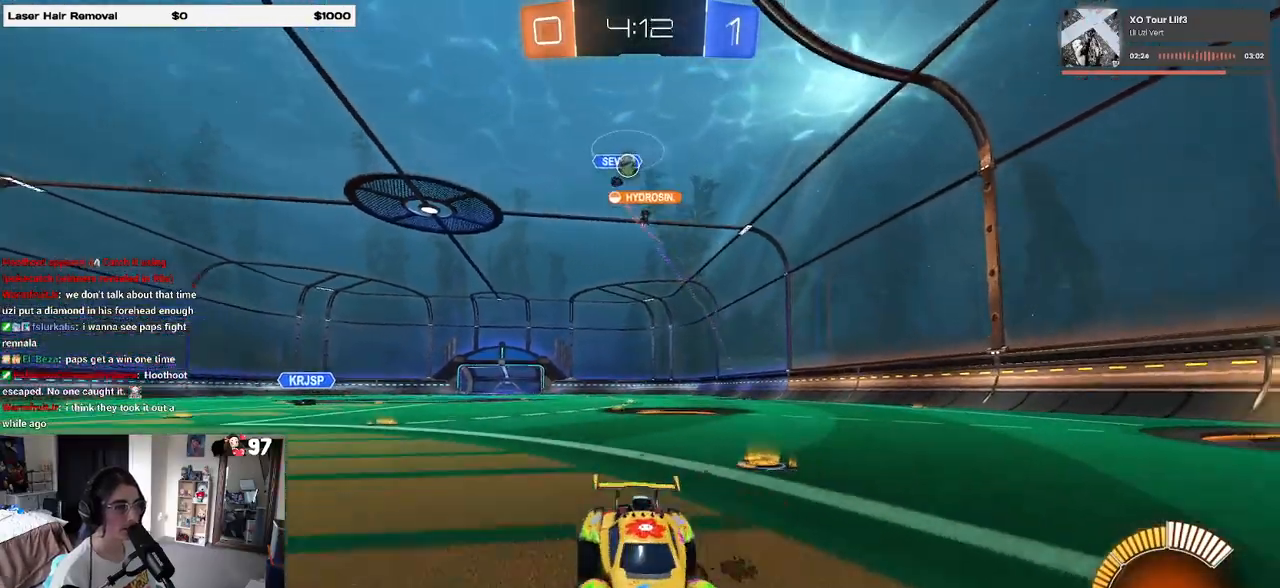
{"buttons": ["R2"], "left_stick": "right", "right_stick": "center", "events": [[417, "left_stick", "right"]]}
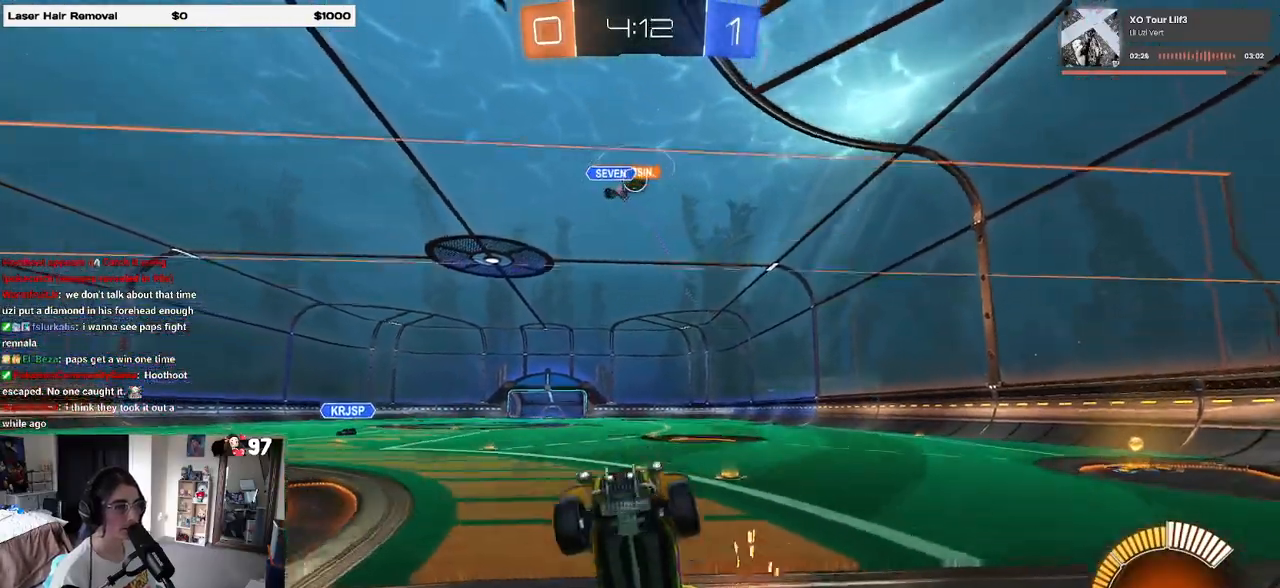
{"buttons": ["CROSS", "L2", "R2"], "left_stick": "down", "right_stick": "center", "events": [[117, "left_stick", "center"], [250, "L2", "down"], [250, "R2", "up"], [267, "left_stick", "right"], [350, "left_stick", "center"], [417, "R2", "down"], [450, "CROSS", "down"], [450, "left_stick", "down"]]}
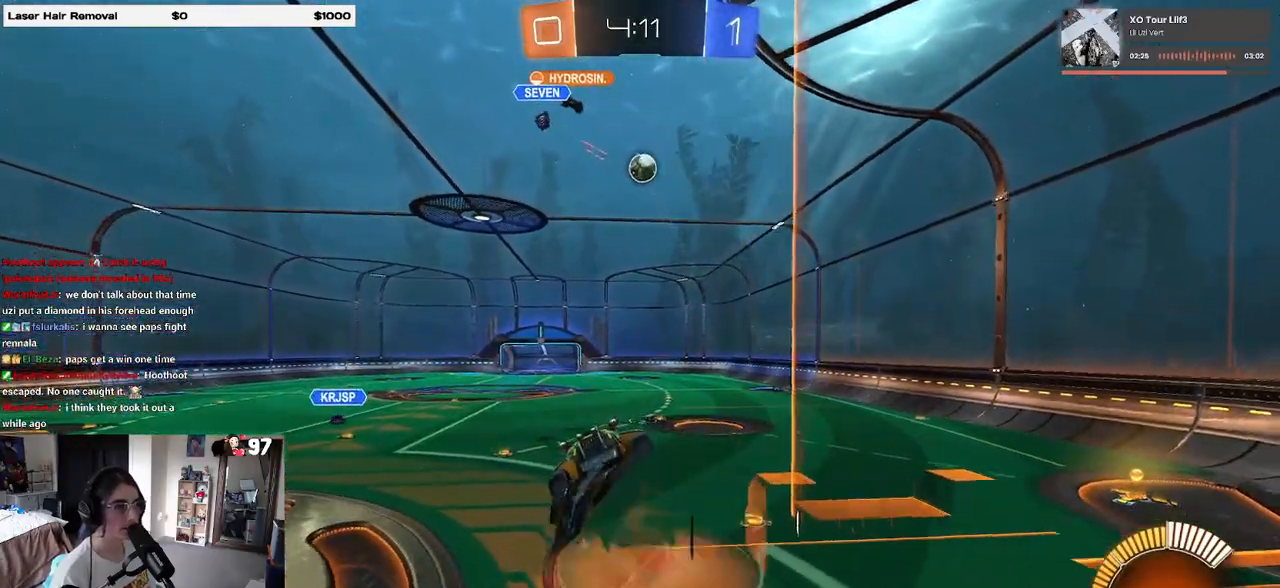
{"buttons": ["SQUARE", "R2"], "left_stick": "left", "right_stick": "center", "events": [[167, "CROSS", "up"], [300, "L2", "up"], [367, "SQUARE", "down"], [367, "left_stick", "left"]]}
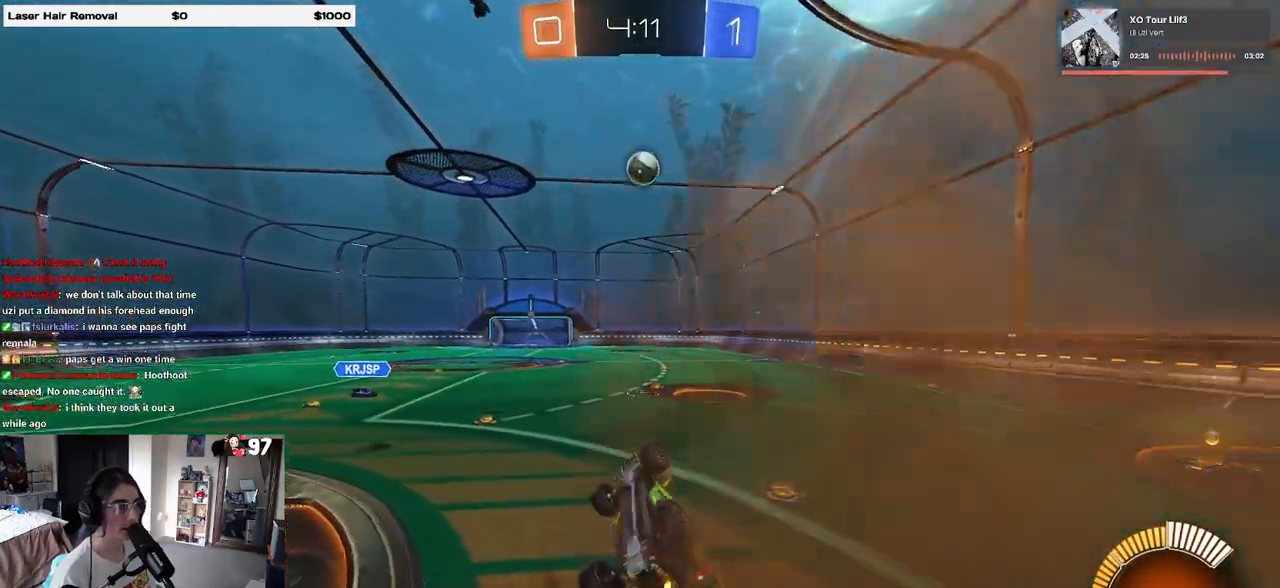
{"buttons": ["R2"], "left_stick": "right", "right_stick": "center", "events": [[283, "SQUARE", "up"], [283, "left_stick", "up"], [333, "left_stick", "right"]]}
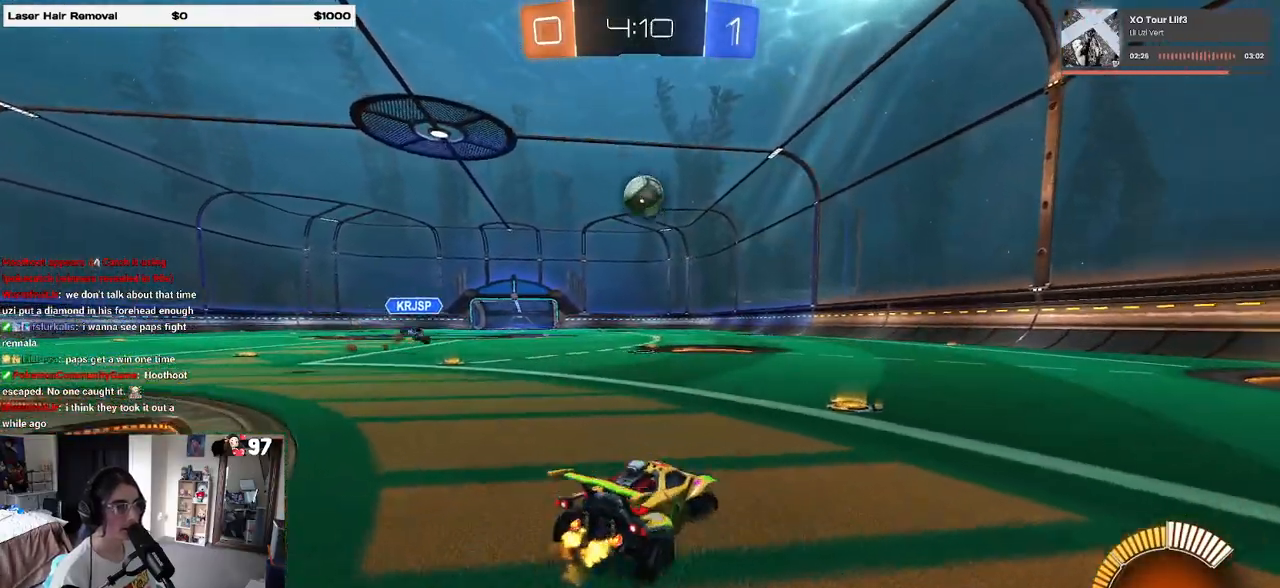
{"buttons": ["R2"], "left_stick": "right", "right_stick": "center", "events": []}
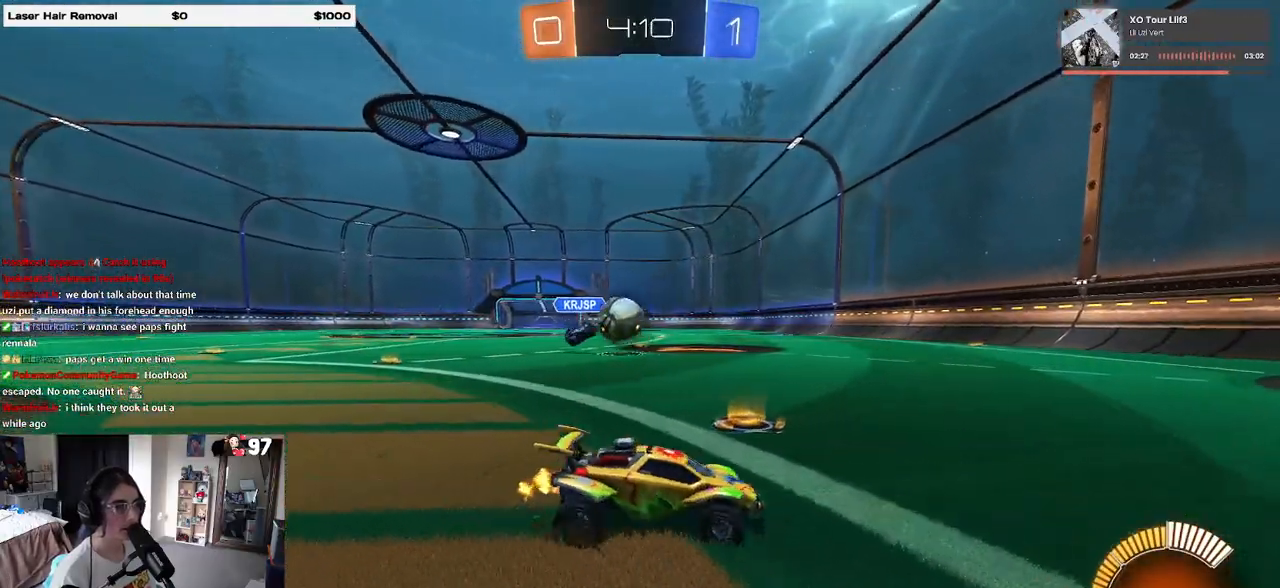
{"buttons": ["R2"], "left_stick": "center", "right_stick": "center", "events": [[300, "left_stick", "left"], [417, "left_stick", "center"]]}
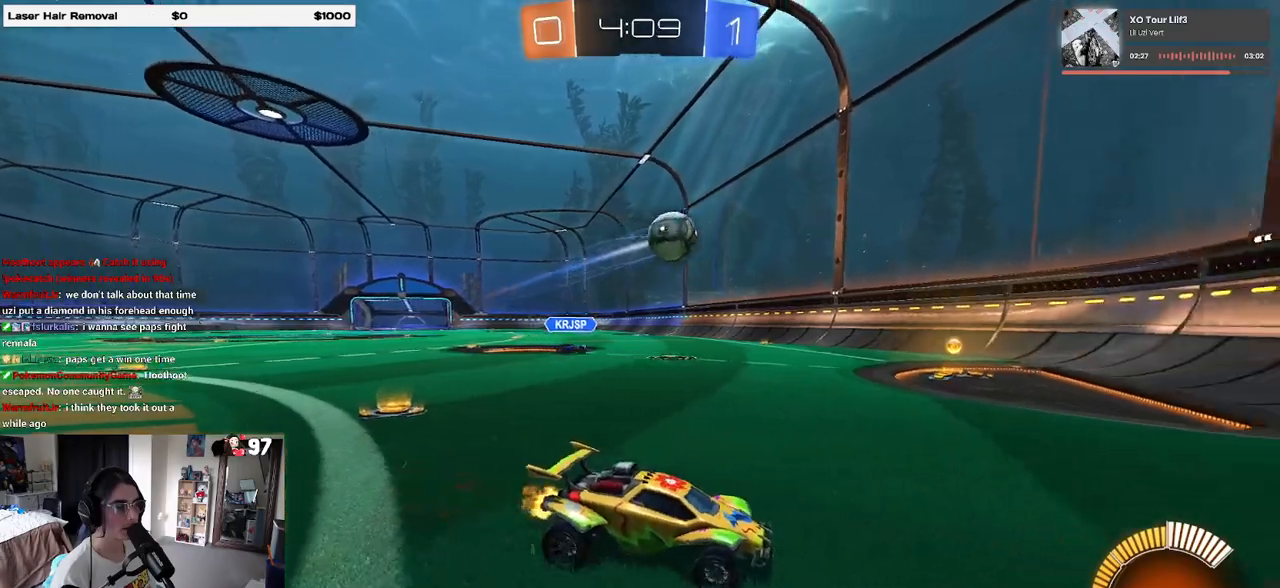
{"buttons": ["R2"], "left_stick": "left", "right_stick": "center", "events": [[17, "left_stick", "left"], [50, "SQUARE", "down"], [317, "SQUARE", "up"]]}
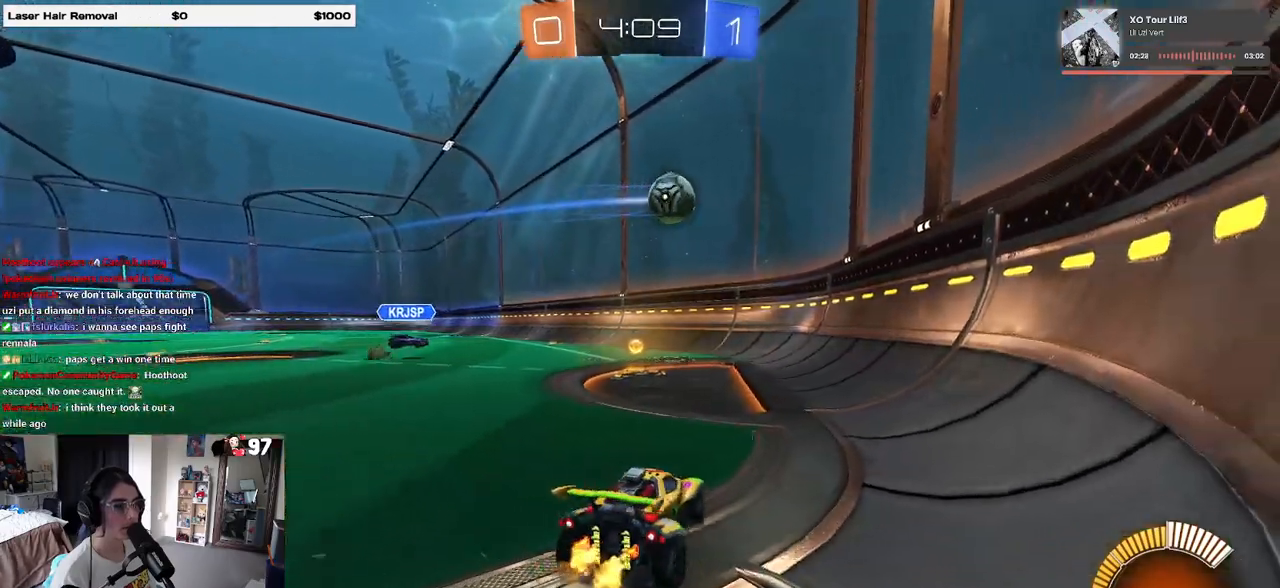
{"buttons": ["R2"], "left_stick": "left", "right_stick": "center", "events": []}
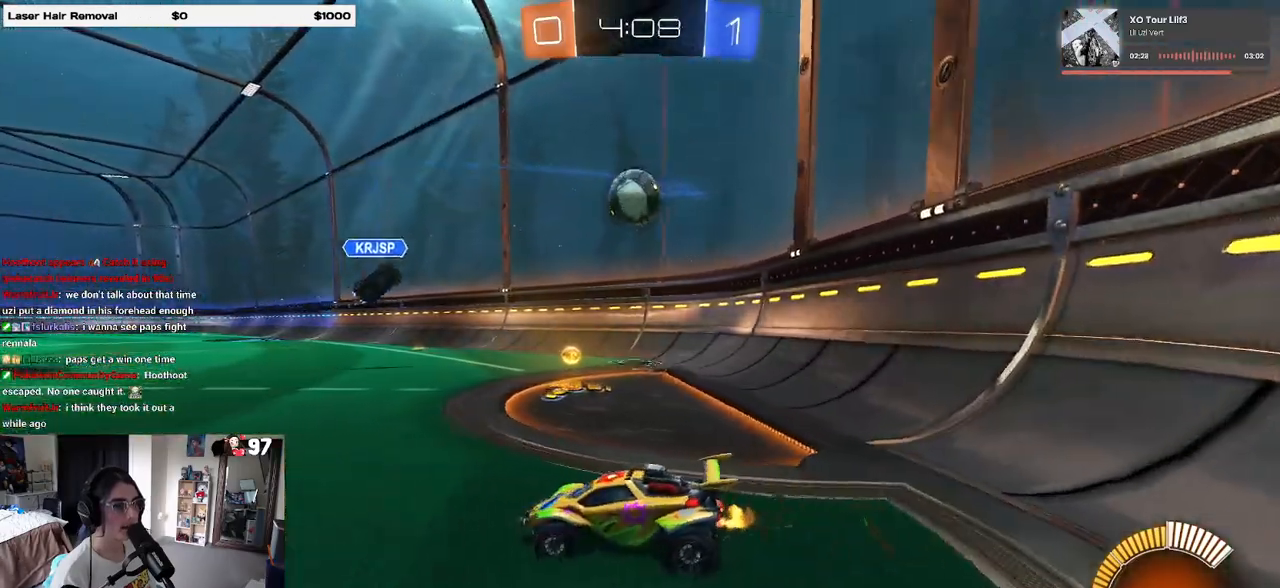
{"buttons": ["R2"], "left_stick": "left", "right_stick": "center", "events": []}